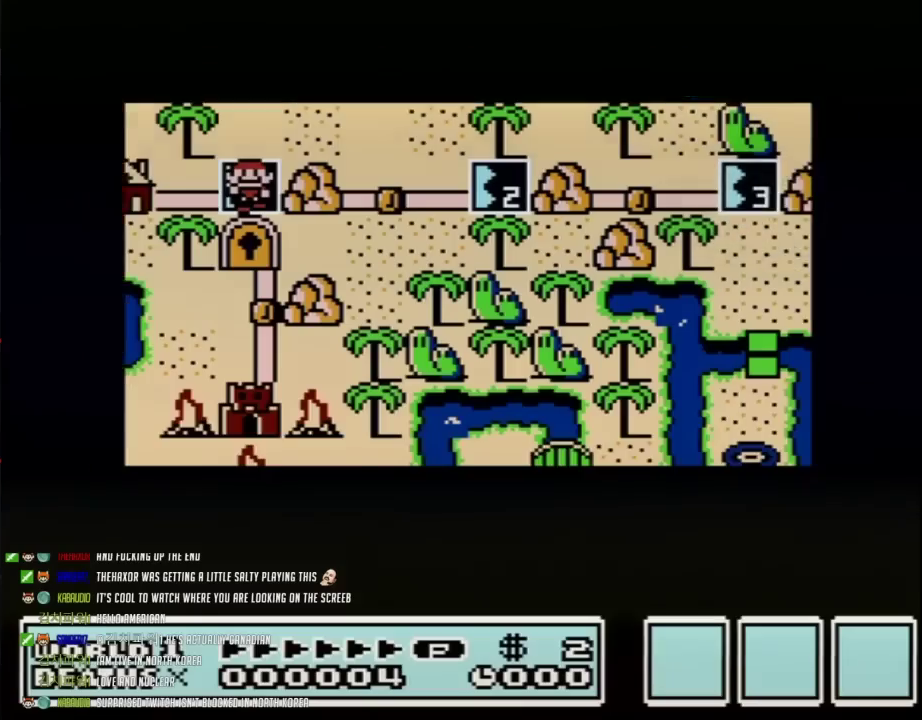
Gameplay with a controller (Nintendo layout); each line is a JSON object with the inputs held at the frame after it. "events" lists button and stick changes between this image and that frame as [ms after this image, input, new state], when the widget could be followed in between. Not read: L3 R3.
{"buttons": [], "events": []}
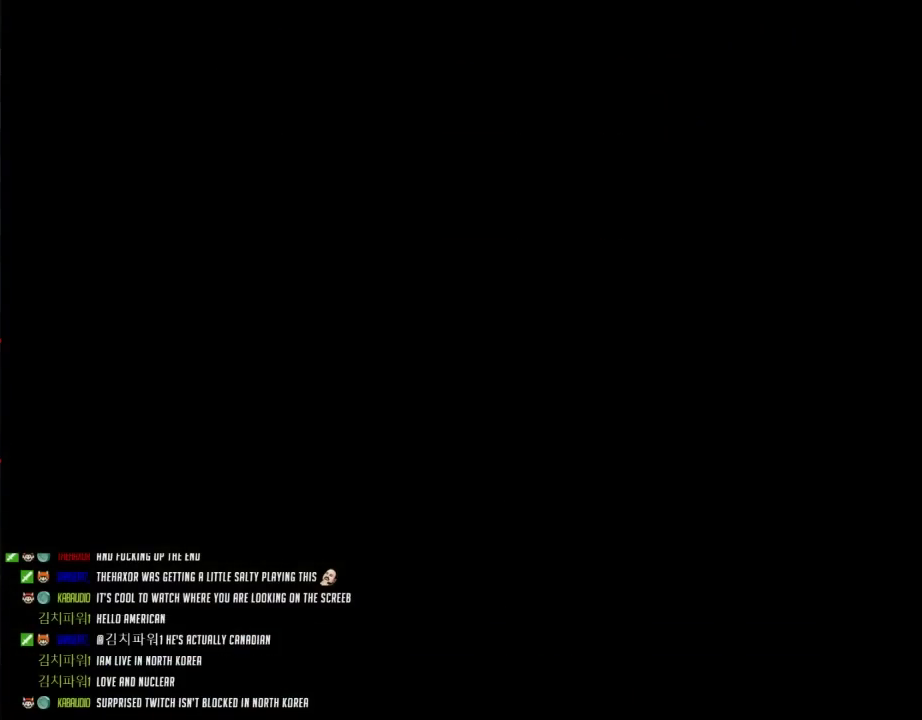
{"buttons": ["B", "DPAD_RIGHT"], "events": [[333, "B", "down"], [333, "DPAD_RIGHT", "down"]]}
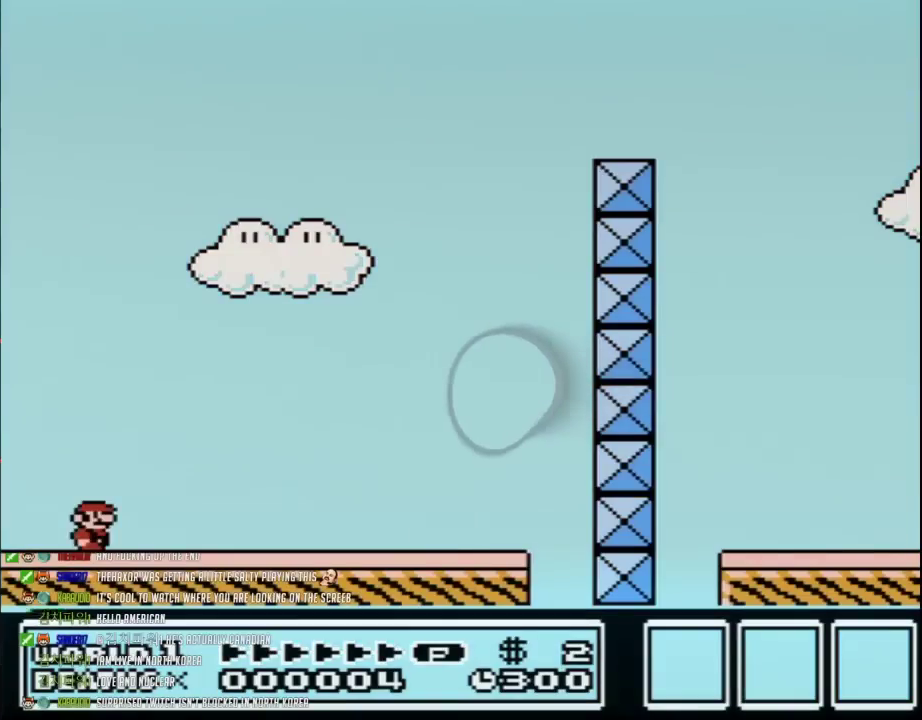
{"buttons": ["B", "DPAD_RIGHT"], "events": [[333, "A", "down"], [483, "A", "up"]]}
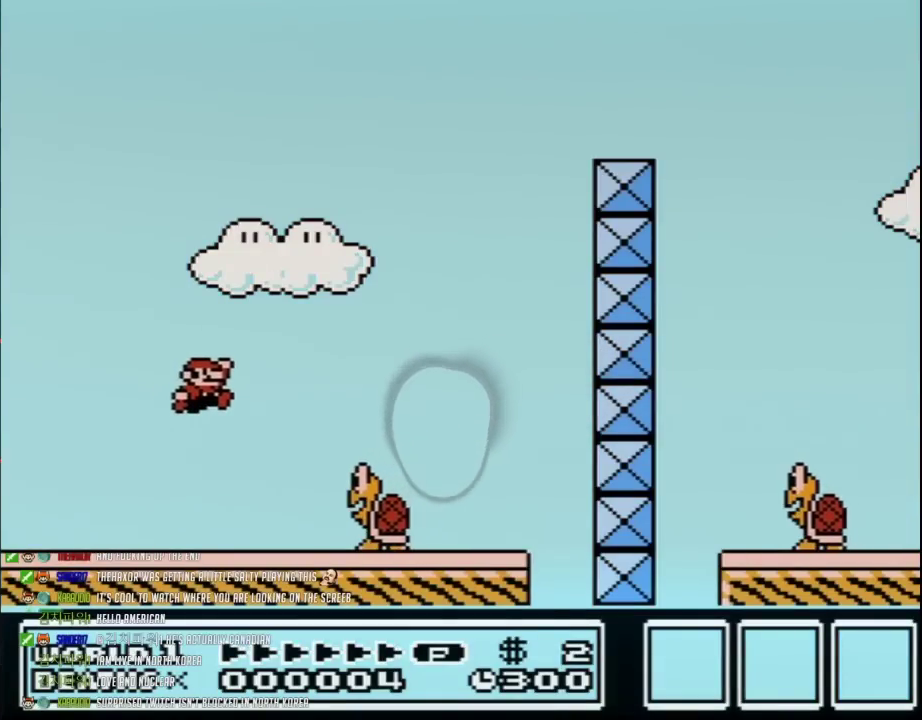
{"buttons": ["A", "B", "DPAD_RIGHT"], "events": [[300, "DPAD_LEFT", "down"], [300, "DPAD_RIGHT", "up"], [333, "A", "down"], [467, "DPAD_LEFT", "up"], [483, "DPAD_RIGHT", "down"]]}
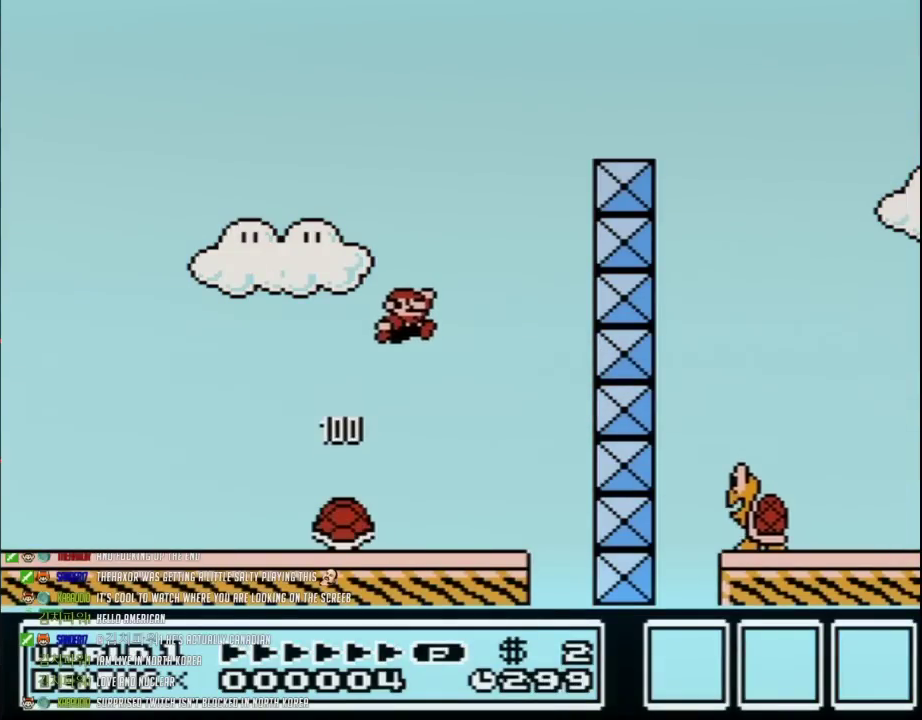
{"buttons": ["A", "B", "DPAD_RIGHT"], "events": []}
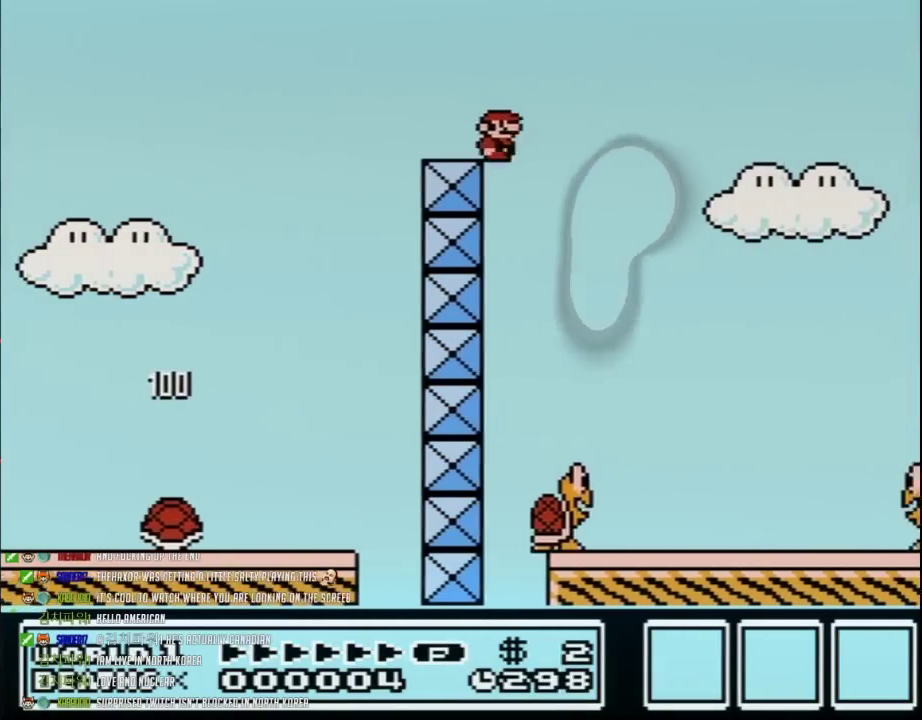
{"buttons": ["B", "DPAD_RIGHT"], "events": [[117, "A", "up"], [117, "DPAD_LEFT", "down"], [117, "DPAD_RIGHT", "up"], [400, "DPAD_LEFT", "up"], [467, "DPAD_RIGHT", "down"]]}
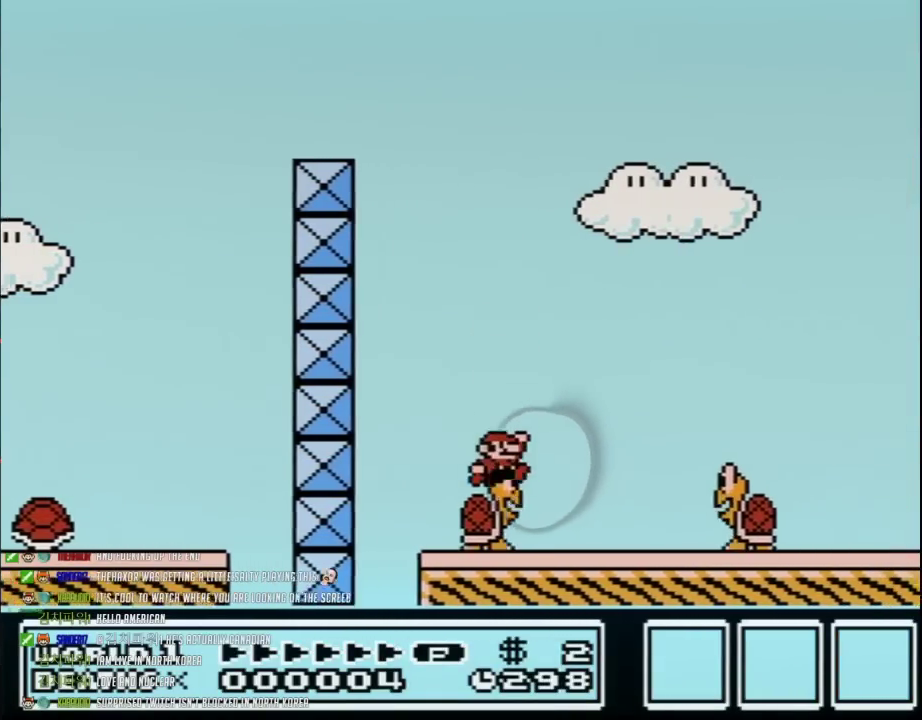
{"buttons": [], "events": [[17, "B", "up"], [83, "DPAD_RIGHT", "up"]]}